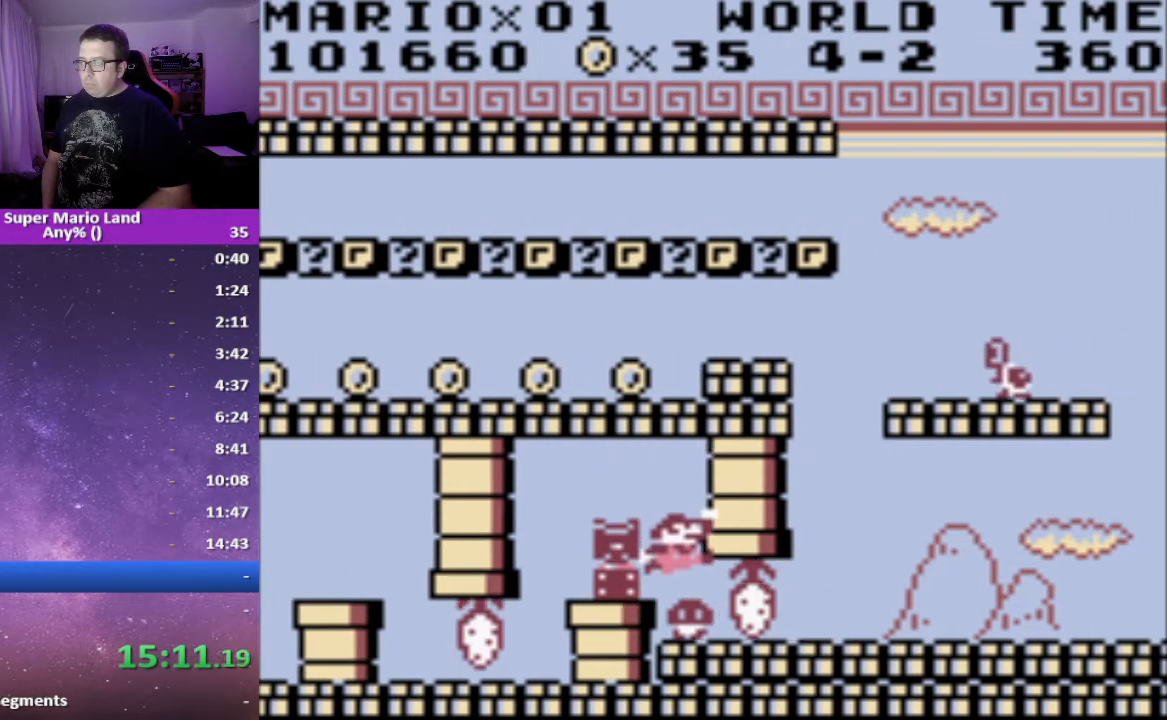
Gameplay with a controller (Xbox layout); each line is a JSON object with the inputs held at the frame after it. "events" lists button and stick changes between this image and that frame as [ms after this image, input, new state], when the widget could be followed in between. Not read: left_stick right_stick.
{"buttons": ["X"], "events": []}
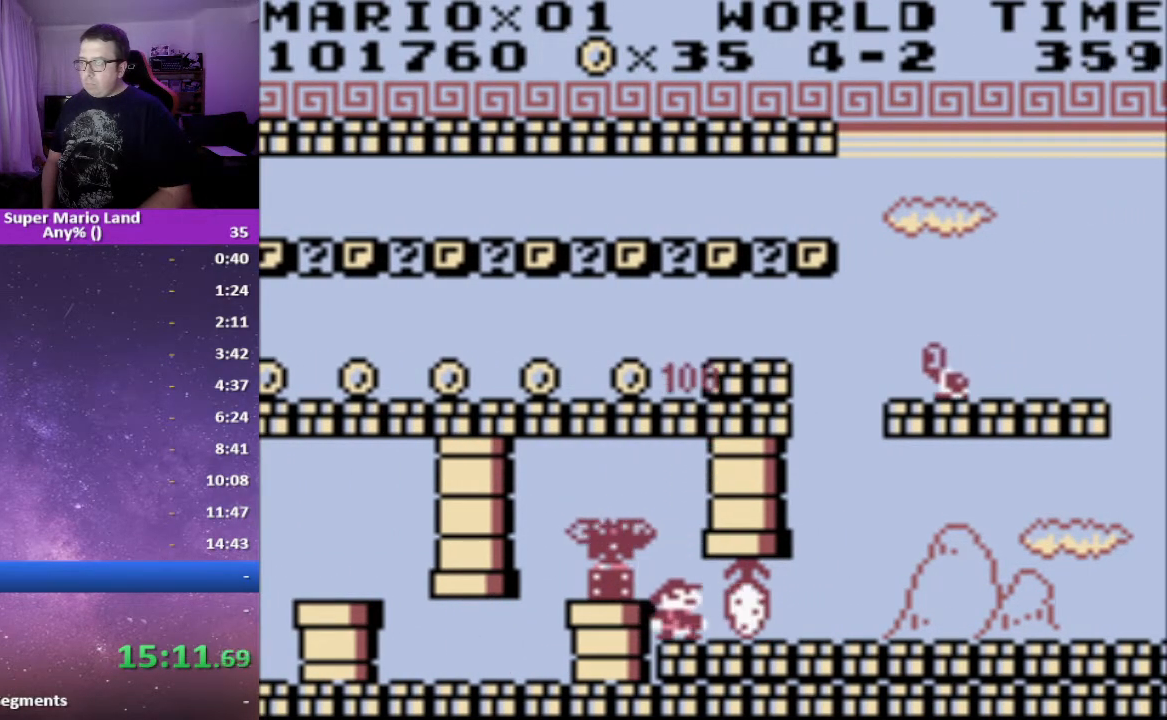
{"buttons": ["X"], "events": []}
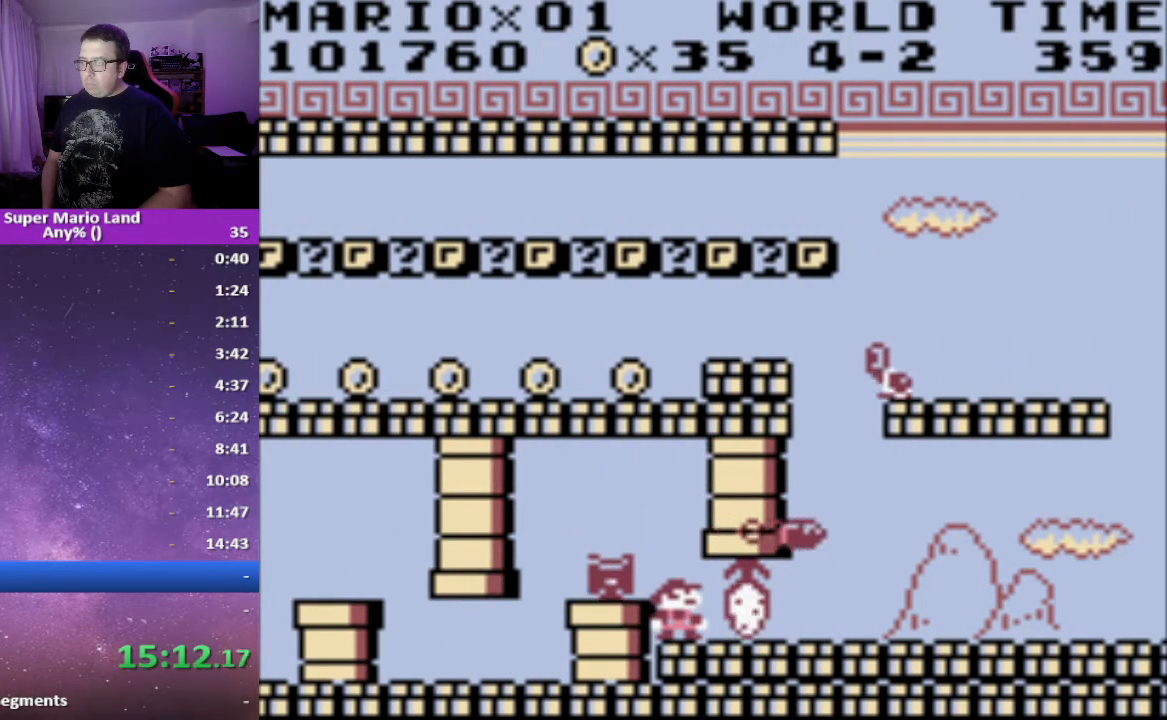
{"buttons": ["X", "DPAD_RIGHT"], "events": [[500, "DPAD_RIGHT", "down"]]}
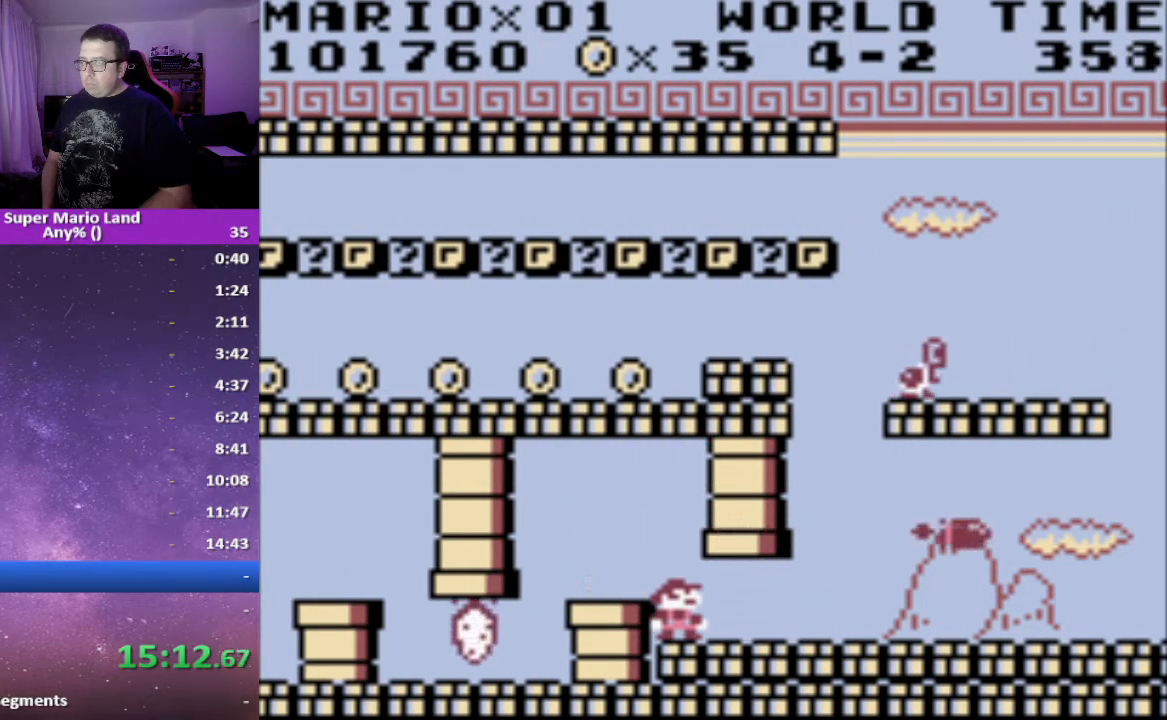
{"buttons": ["X"], "events": [[467, "DPAD_RIGHT", "up"]]}
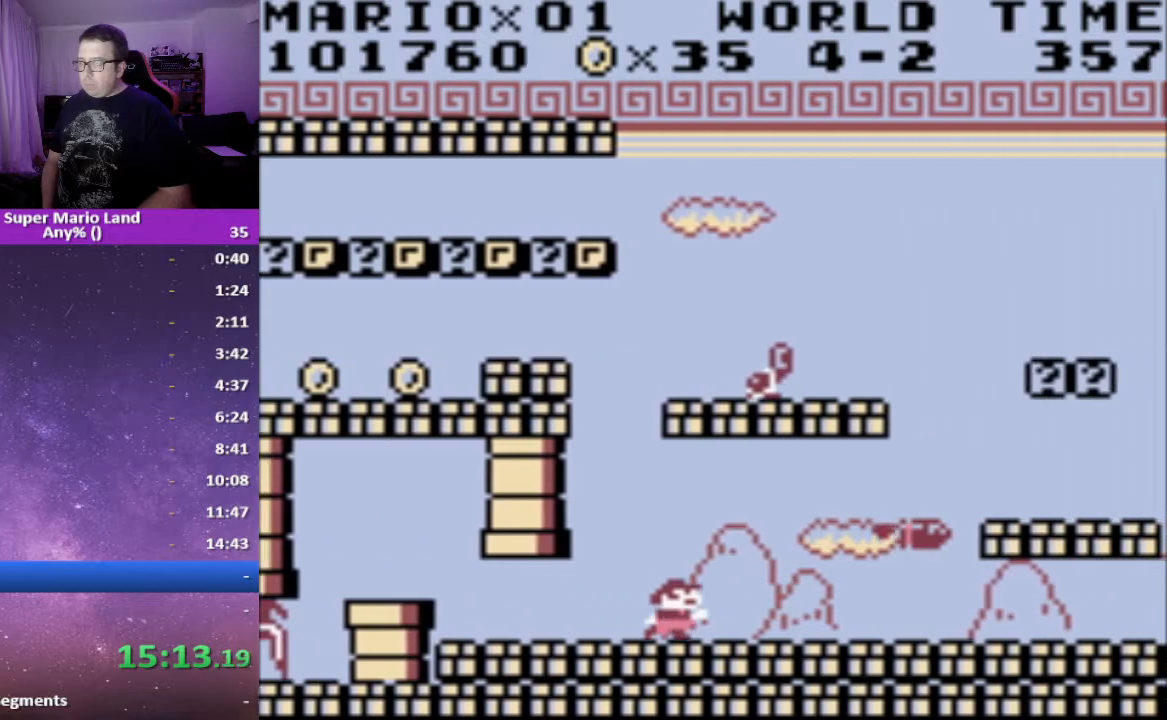
{"buttons": ["X", "DPAD_RIGHT"], "events": [[433, "DPAD_RIGHT", "down"]]}
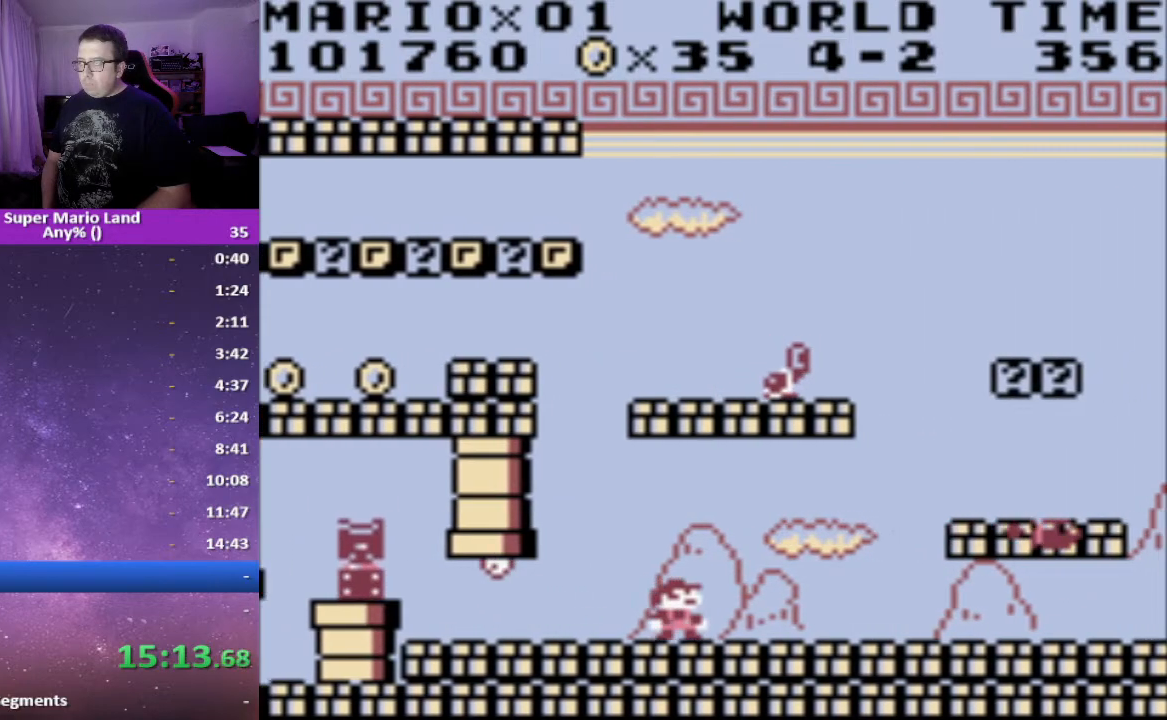
{"buttons": ["X"], "events": [[217, "A", "down"], [350, "A", "up"], [500, "DPAD_RIGHT", "up"]]}
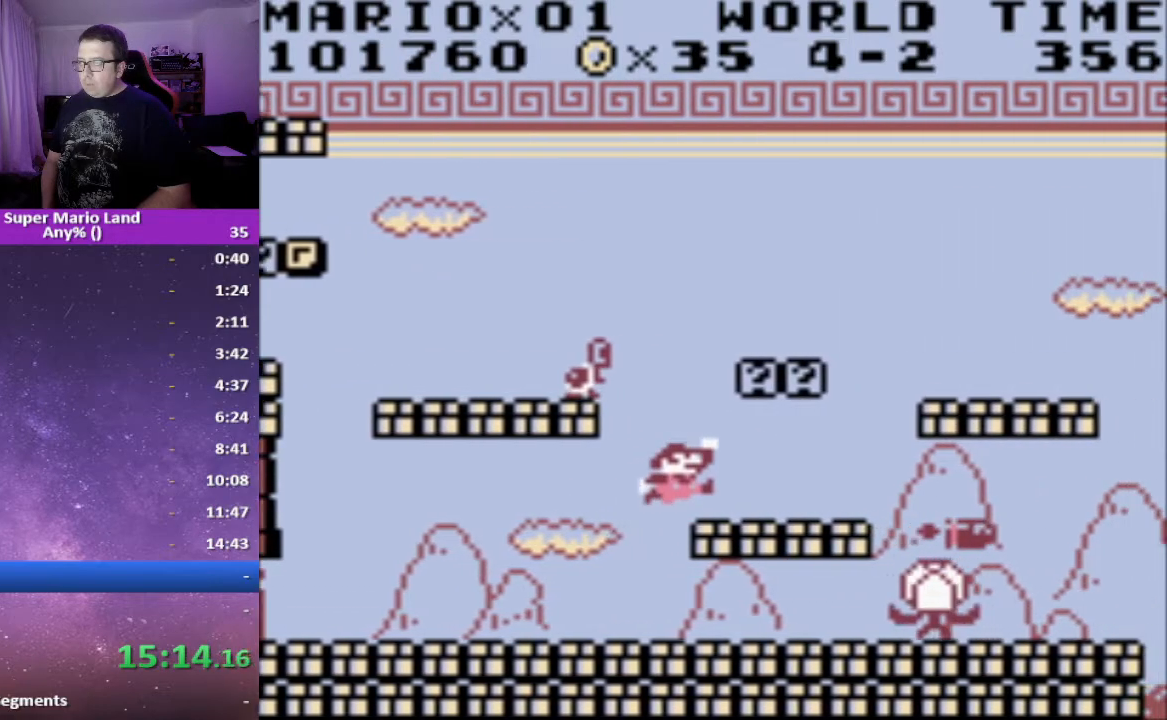
{"buttons": ["X"], "events": [[83, "DPAD_LEFT", "down"], [167, "DPAD_LEFT", "up"]]}
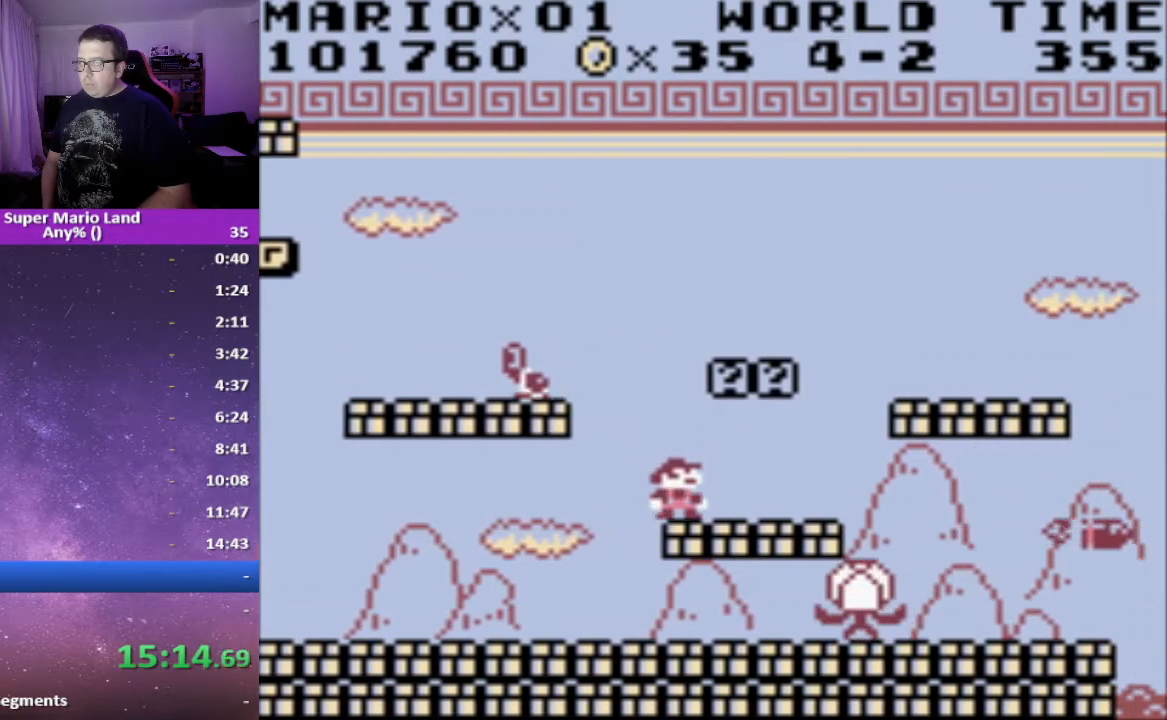
{"buttons": ["X"], "events": [[33, "A", "down"], [333, "DPAD_RIGHT", "down"], [400, "A", "up"], [433, "DPAD_RIGHT", "up"]]}
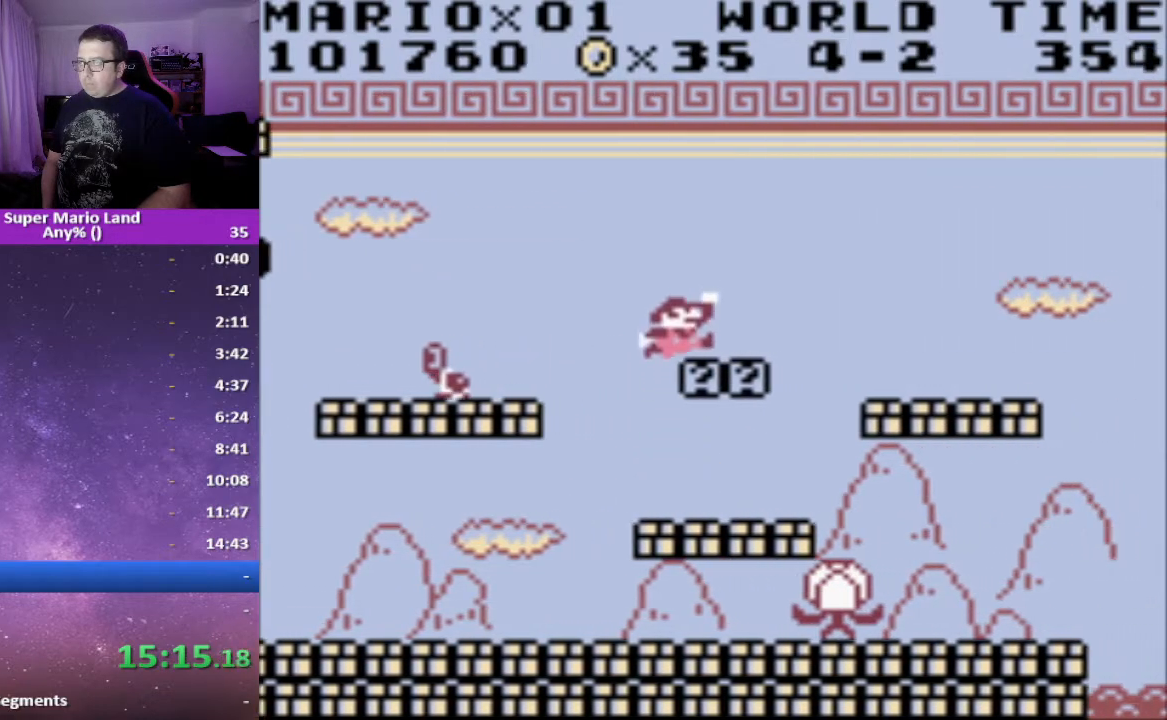
{"buttons": ["X"], "events": []}
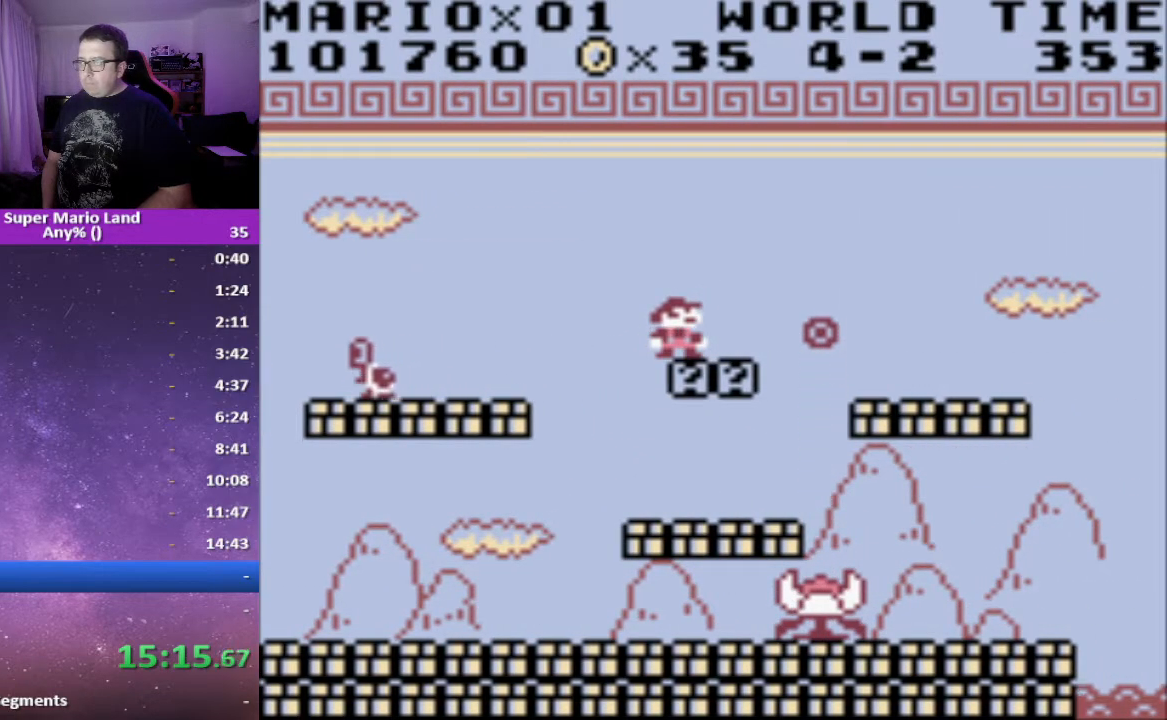
{"buttons": ["X"], "events": []}
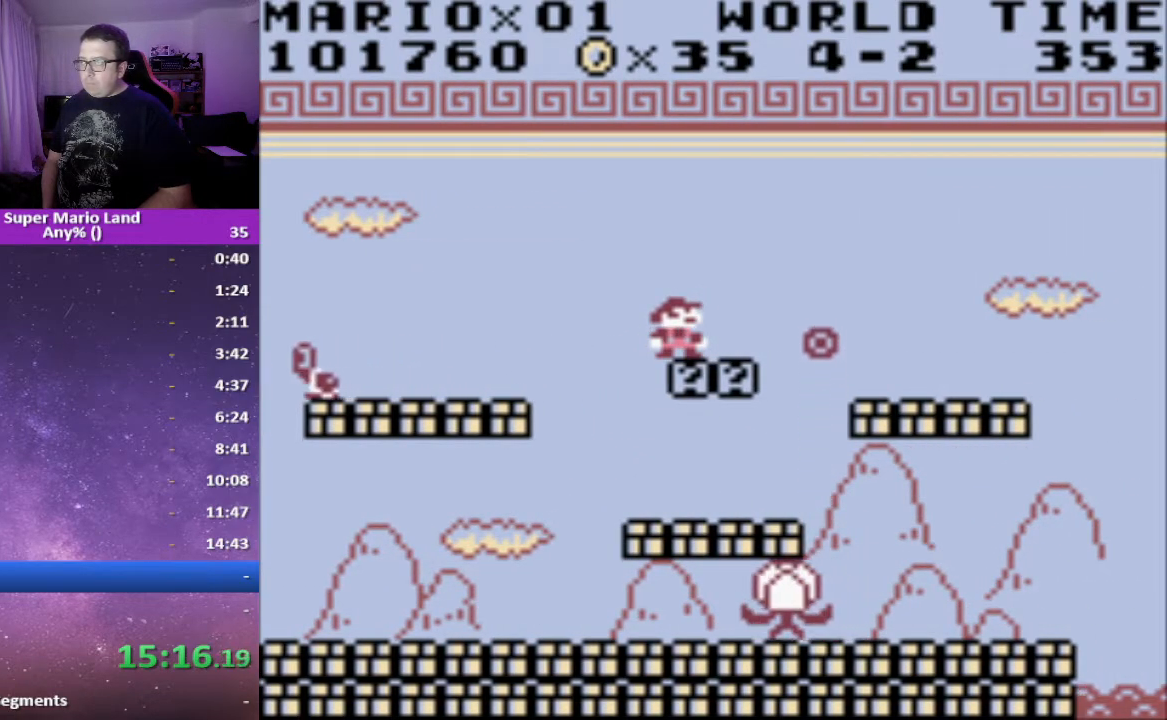
{"buttons": ["X", "DPAD_RIGHT"], "events": [[50, "DPAD_RIGHT", "down"], [117, "A", "down"], [250, "A", "up"]]}
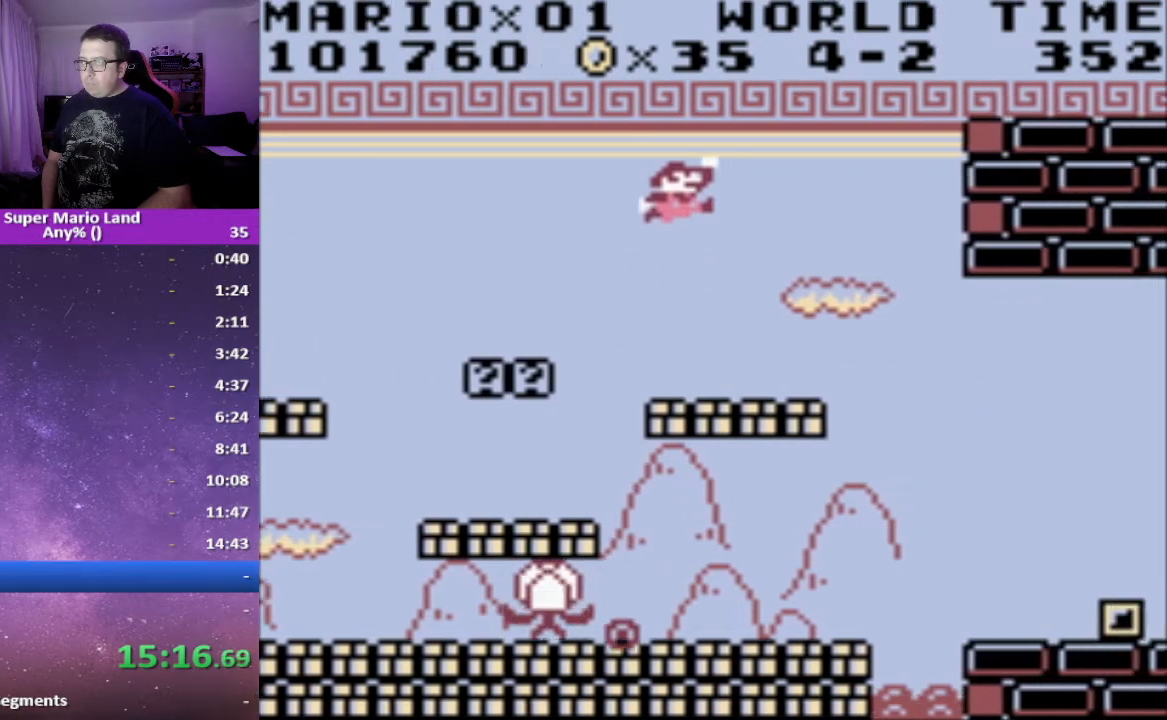
{"buttons": ["X"], "events": [[67, "DPAD_RIGHT", "up"], [150, "DPAD_LEFT", "down"], [250, "DPAD_LEFT", "up"]]}
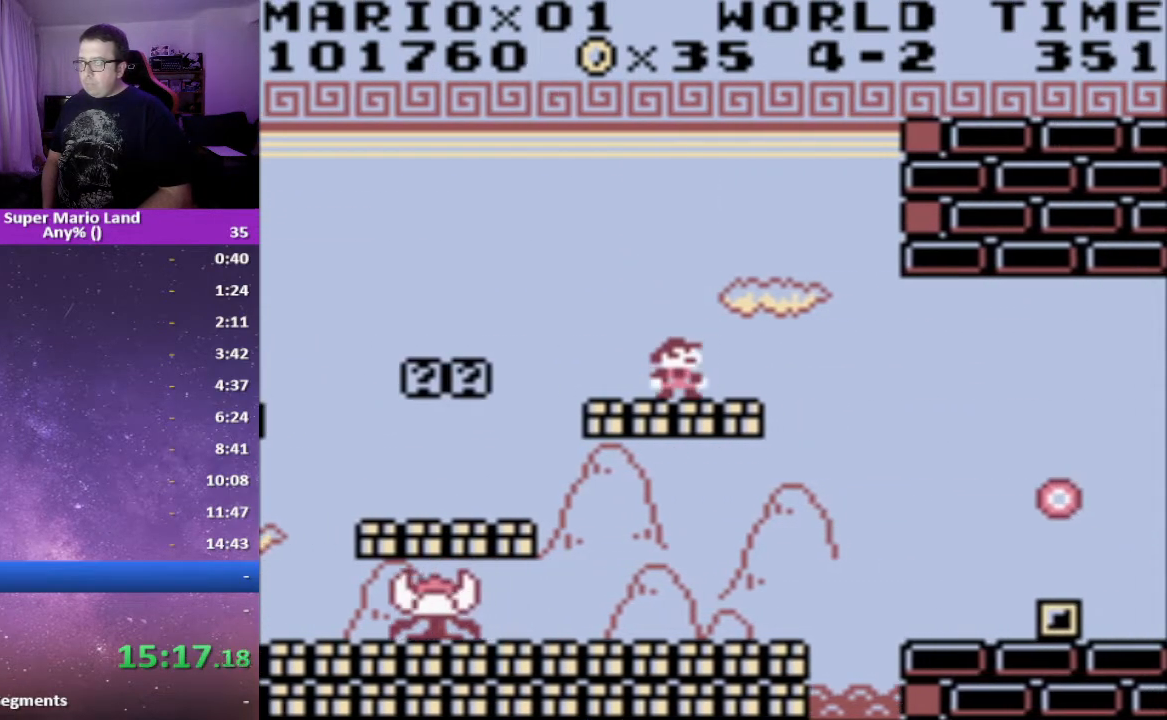
{"buttons": ["X", "DPAD_RIGHT"], "events": [[317, "DPAD_RIGHT", "down"]]}
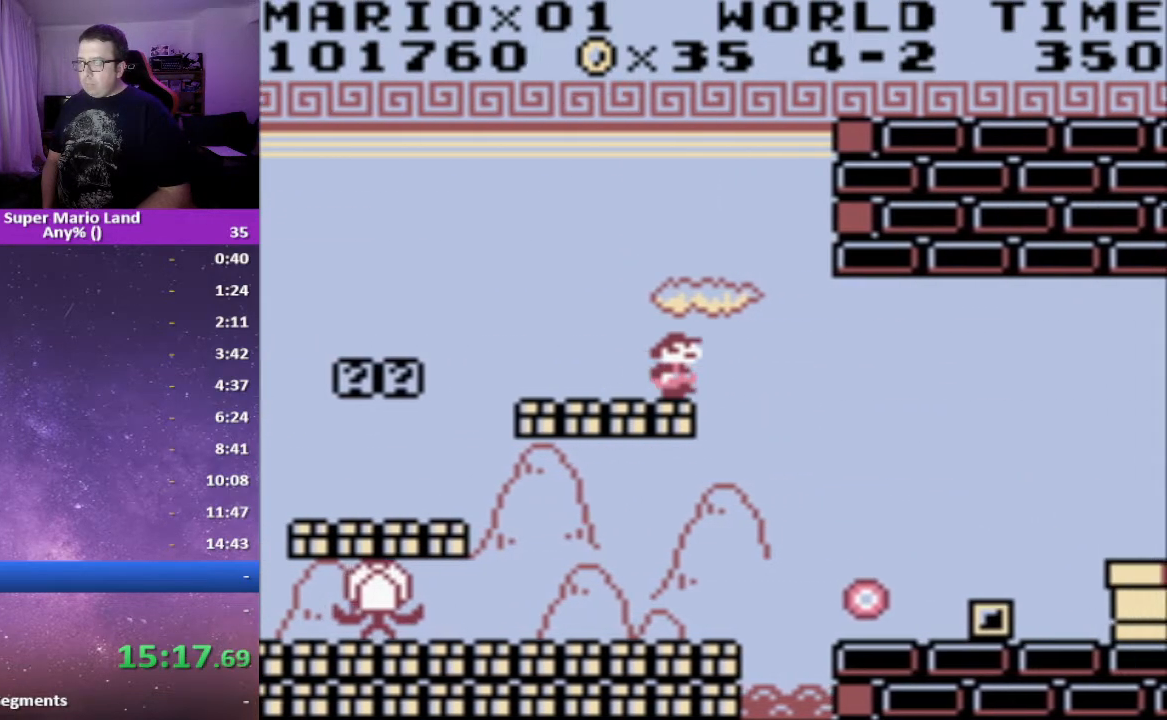
{"buttons": ["X"], "events": [[350, "DPAD_RIGHT", "up"]]}
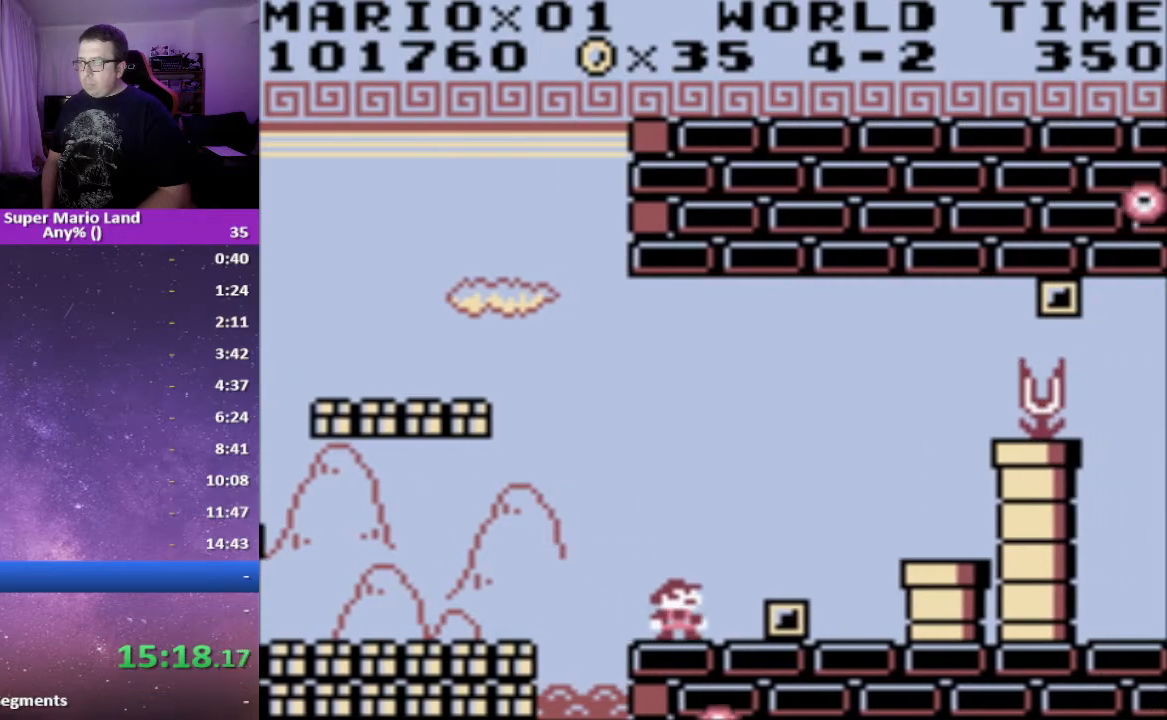
{"buttons": ["X"], "events": [[100, "DPAD_RIGHT", "down"], [317, "DPAD_RIGHT", "up"]]}
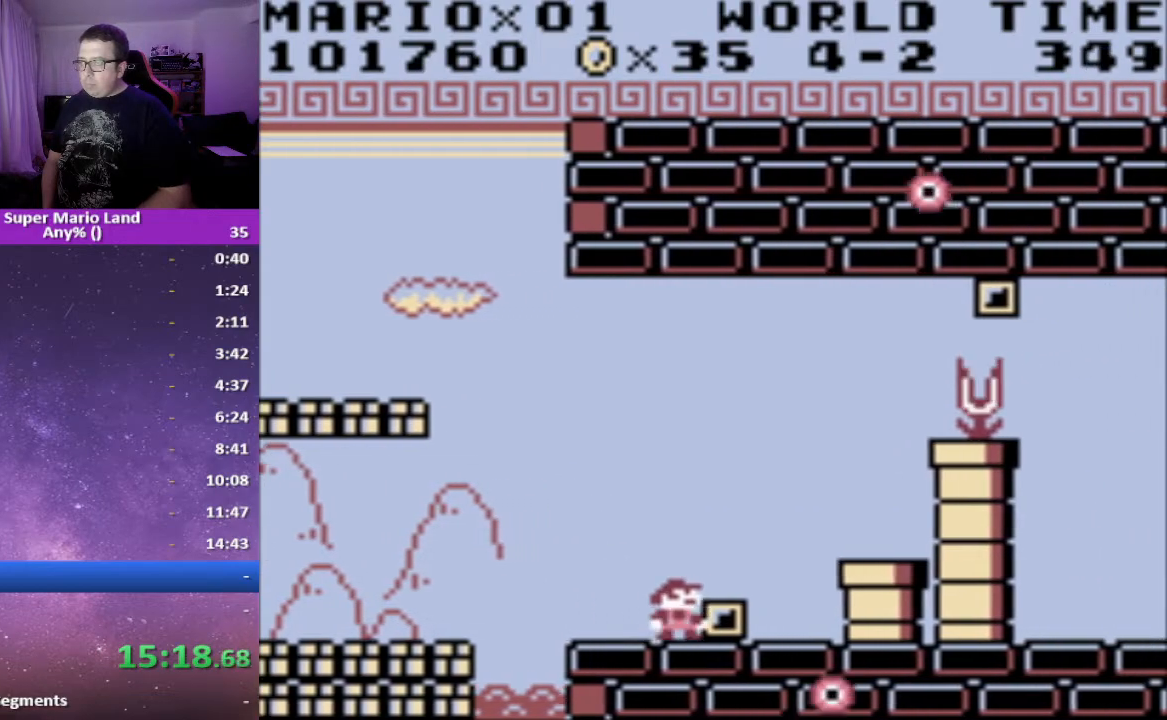
{"buttons": ["X", "DPAD_RIGHT"], "events": [[33, "A", "down"], [117, "A", "up"], [233, "DPAD_RIGHT", "down"], [283, "DPAD_RIGHT", "up"], [433, "DPAD_RIGHT", "down"]]}
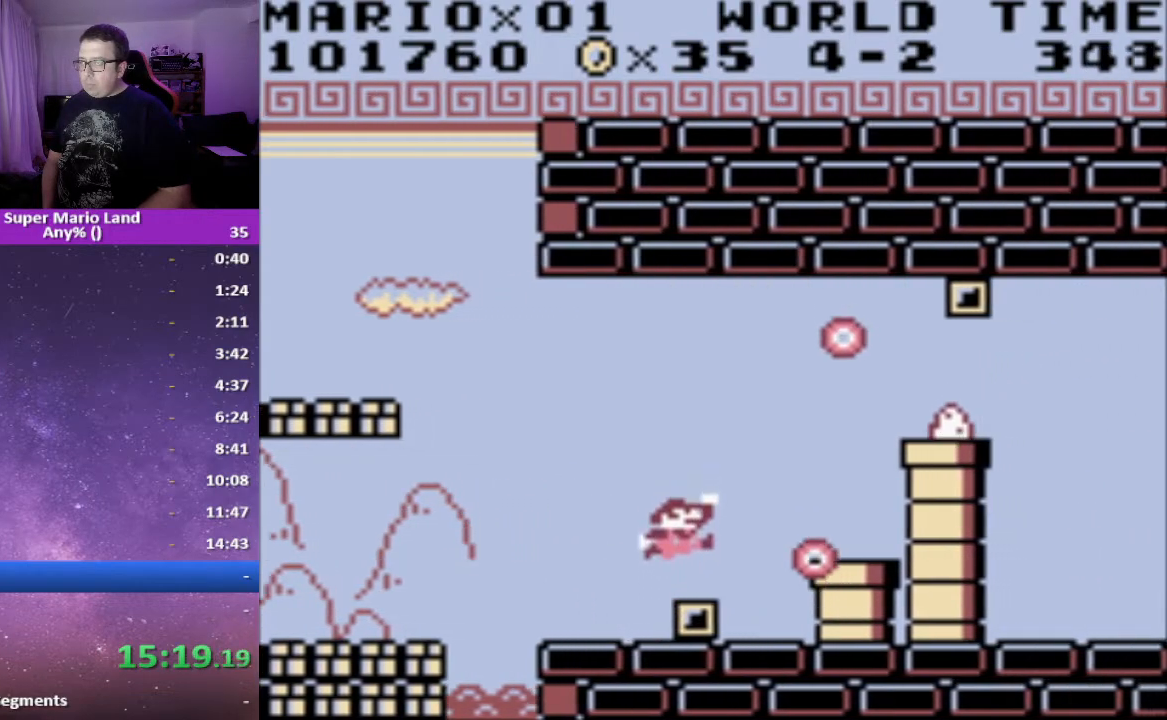
{"buttons": ["X"], "events": [[83, "DPAD_RIGHT", "up"], [167, "DPAD_RIGHT", "down"], [467, "DPAD_RIGHT", "up"]]}
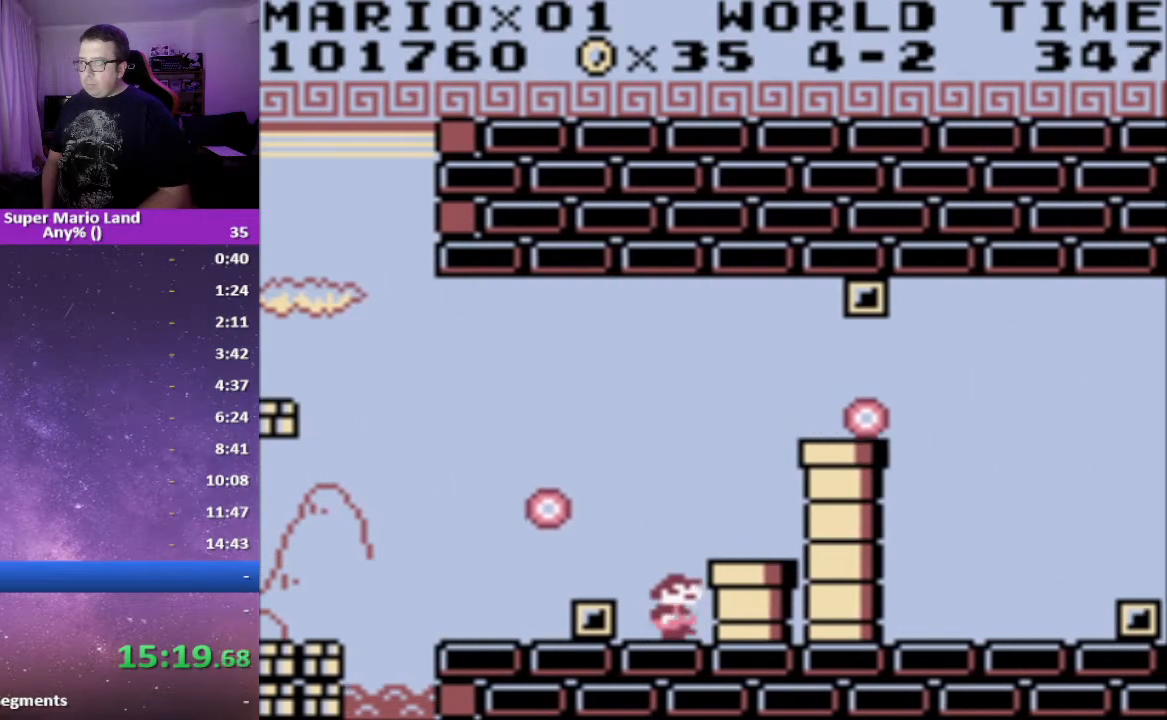
{"buttons": ["X"], "events": [[50, "A", "down"], [133, "DPAD_RIGHT", "down"], [150, "A", "up"], [400, "DPAD_RIGHT", "up"]]}
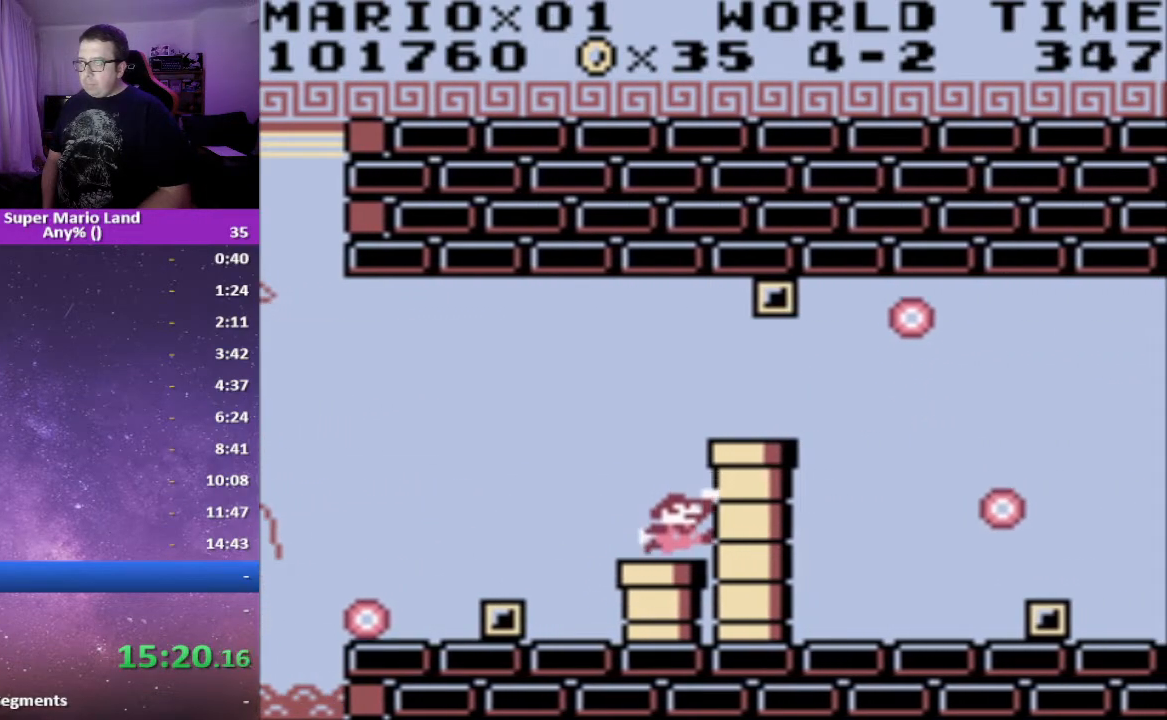
{"buttons": ["X", "DPAD_RIGHT"], "events": [[150, "DPAD_RIGHT", "down"], [233, "A", "down"], [383, "A", "up"]]}
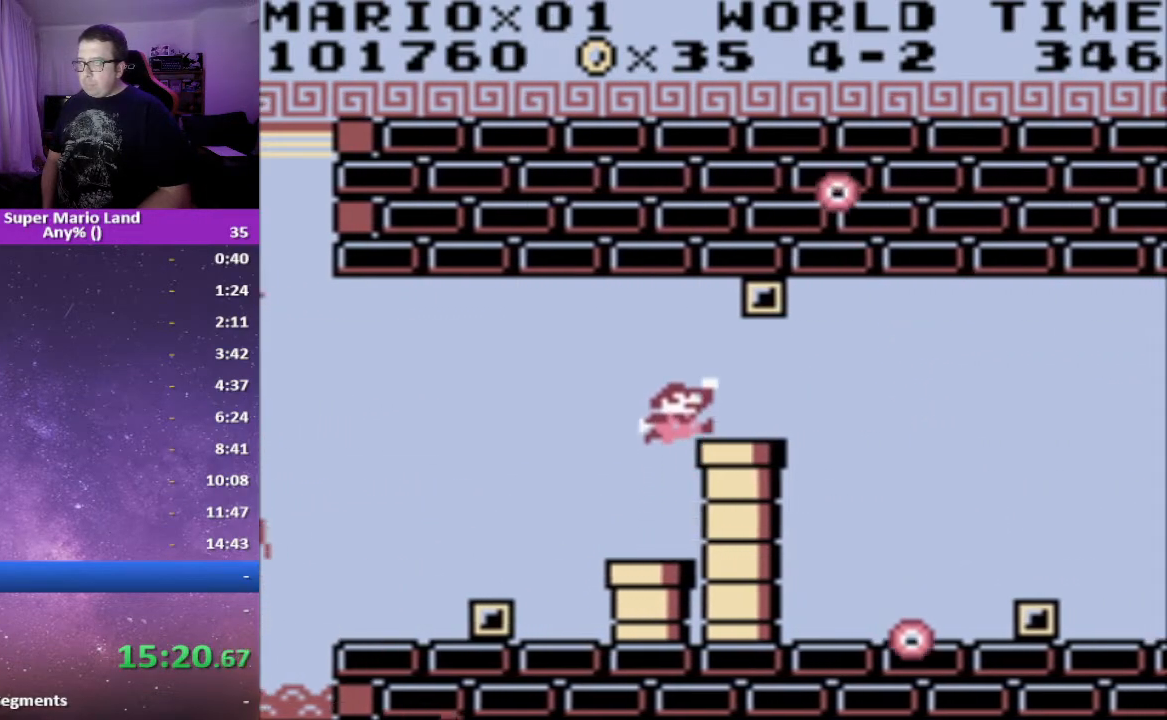
{"buttons": ["X", "DPAD_RIGHT"], "events": []}
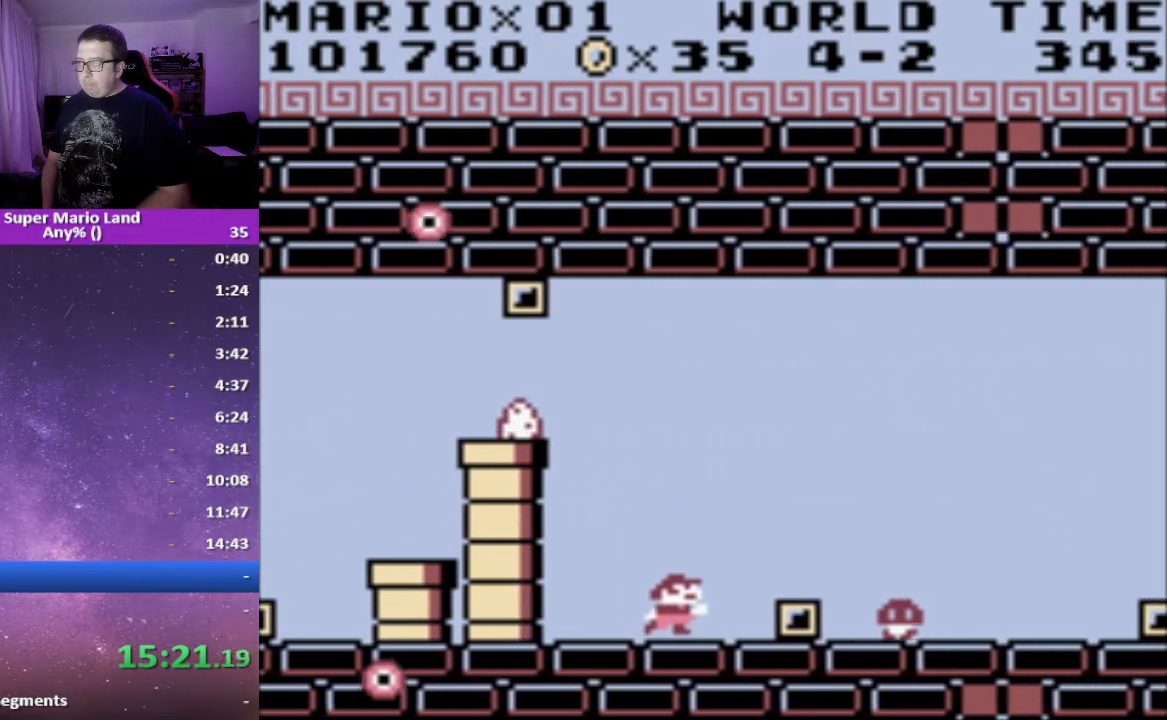
{"buttons": ["A", "X", "DPAD_RIGHT"], "events": [[183, "DPAD_RIGHT", "up"], [400, "A", "down"], [433, "DPAD_RIGHT", "down"]]}
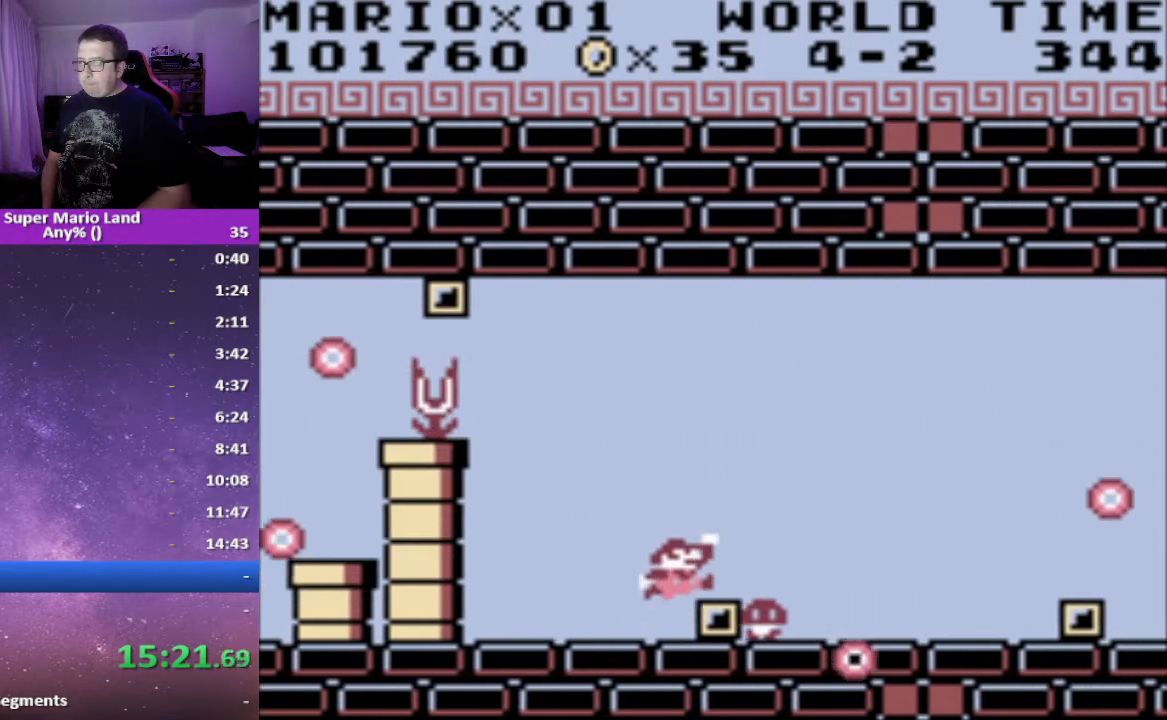
{"buttons": ["X"], "events": [[100, "A", "up"], [100, "DPAD_RIGHT", "up"], [200, "DPAD_LEFT", "down"], [317, "DPAD_LEFT", "up"], [383, "DPAD_LEFT", "down"], [500, "DPAD_LEFT", "up"]]}
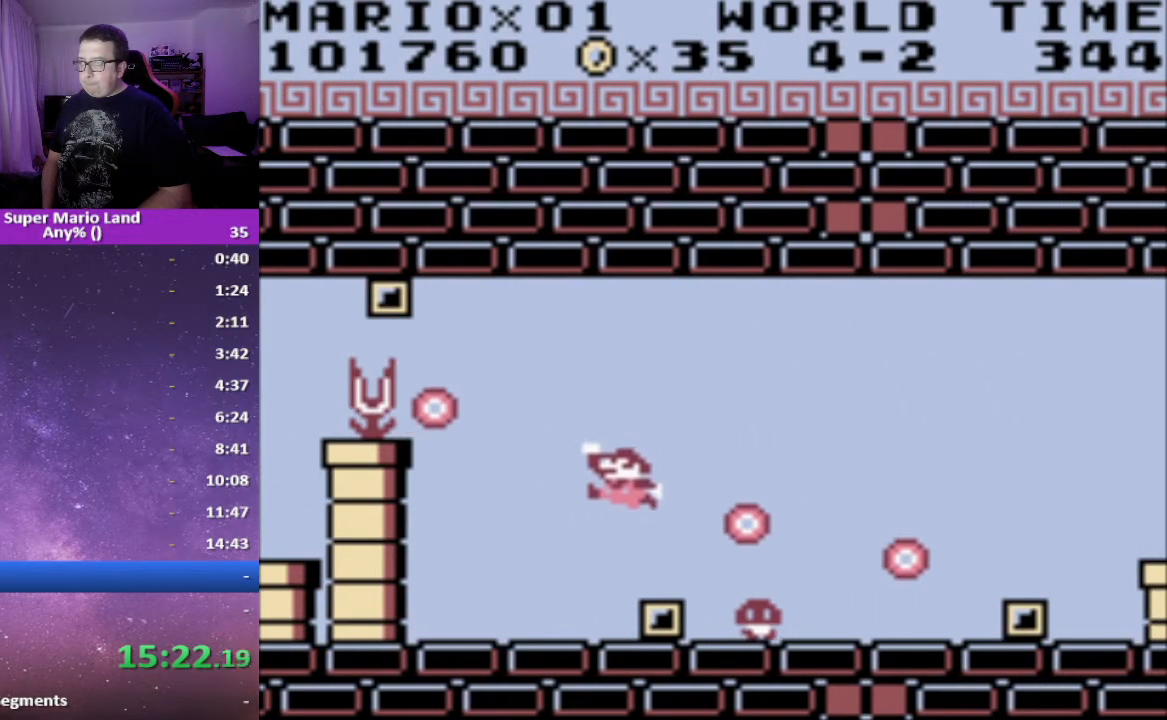
{"buttons": ["X"], "events": [[233, "DPAD_RIGHT", "down"], [433, "DPAD_RIGHT", "up"]]}
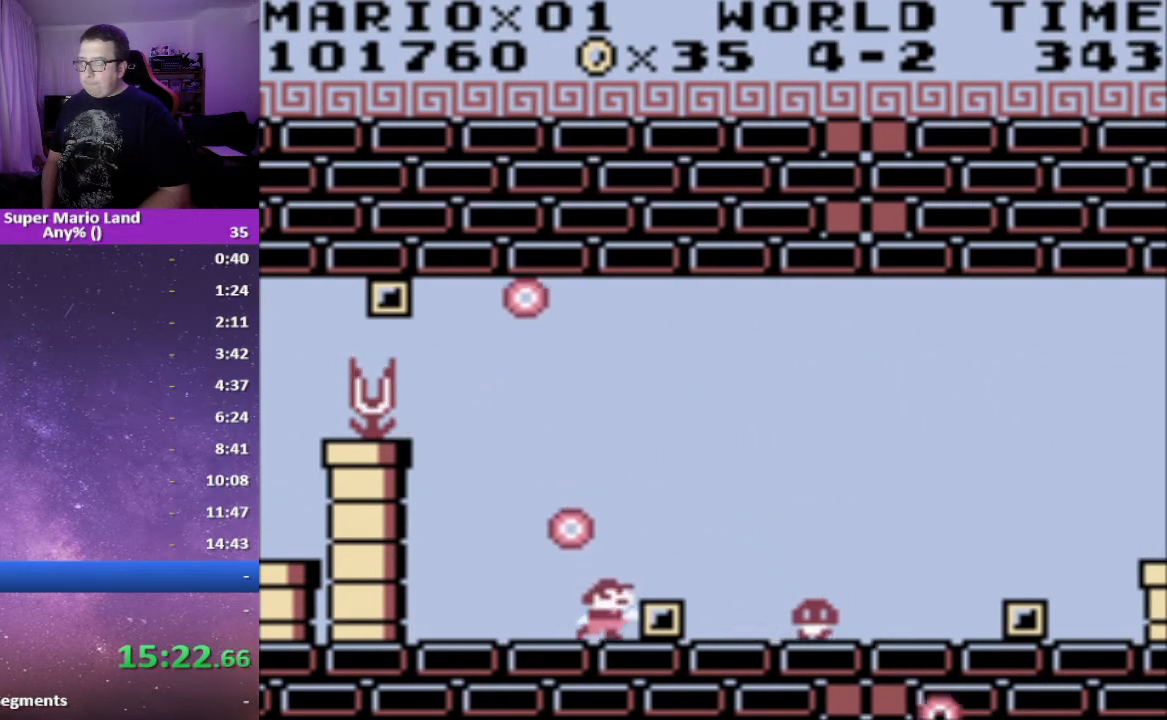
{"buttons": ["X", "DPAD_RIGHT"], "events": [[283, "A", "down"], [283, "DPAD_RIGHT", "down"], [350, "A", "up"]]}
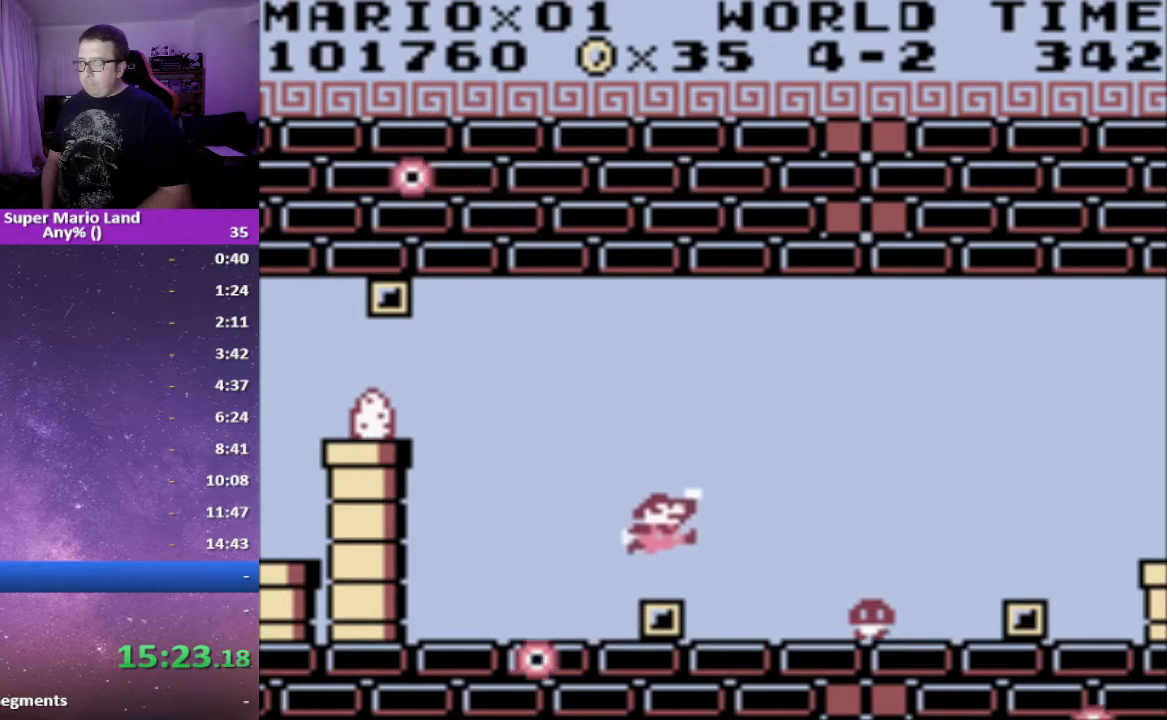
{"buttons": ["A", "X", "DPAD_RIGHT"], "events": [[250, "DPAD_RIGHT", "up"], [417, "DPAD_RIGHT", "down"], [467, "A", "down"]]}
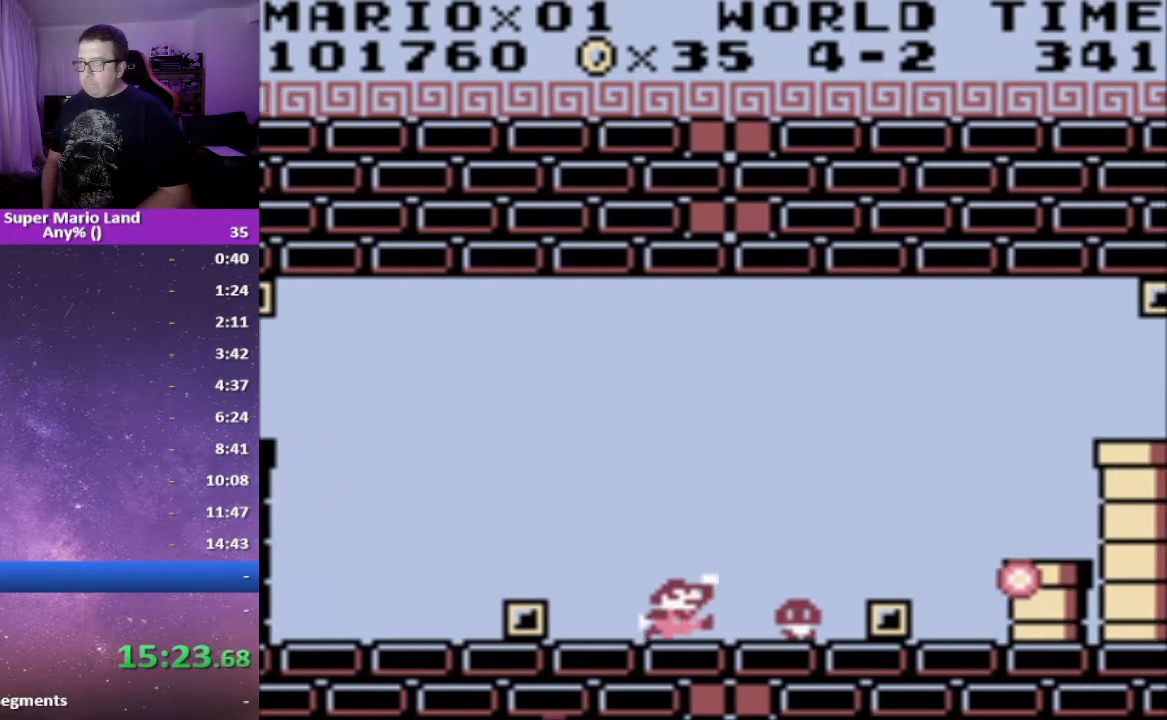
{"buttons": ["A", "X", "DPAD_RIGHT"], "events": []}